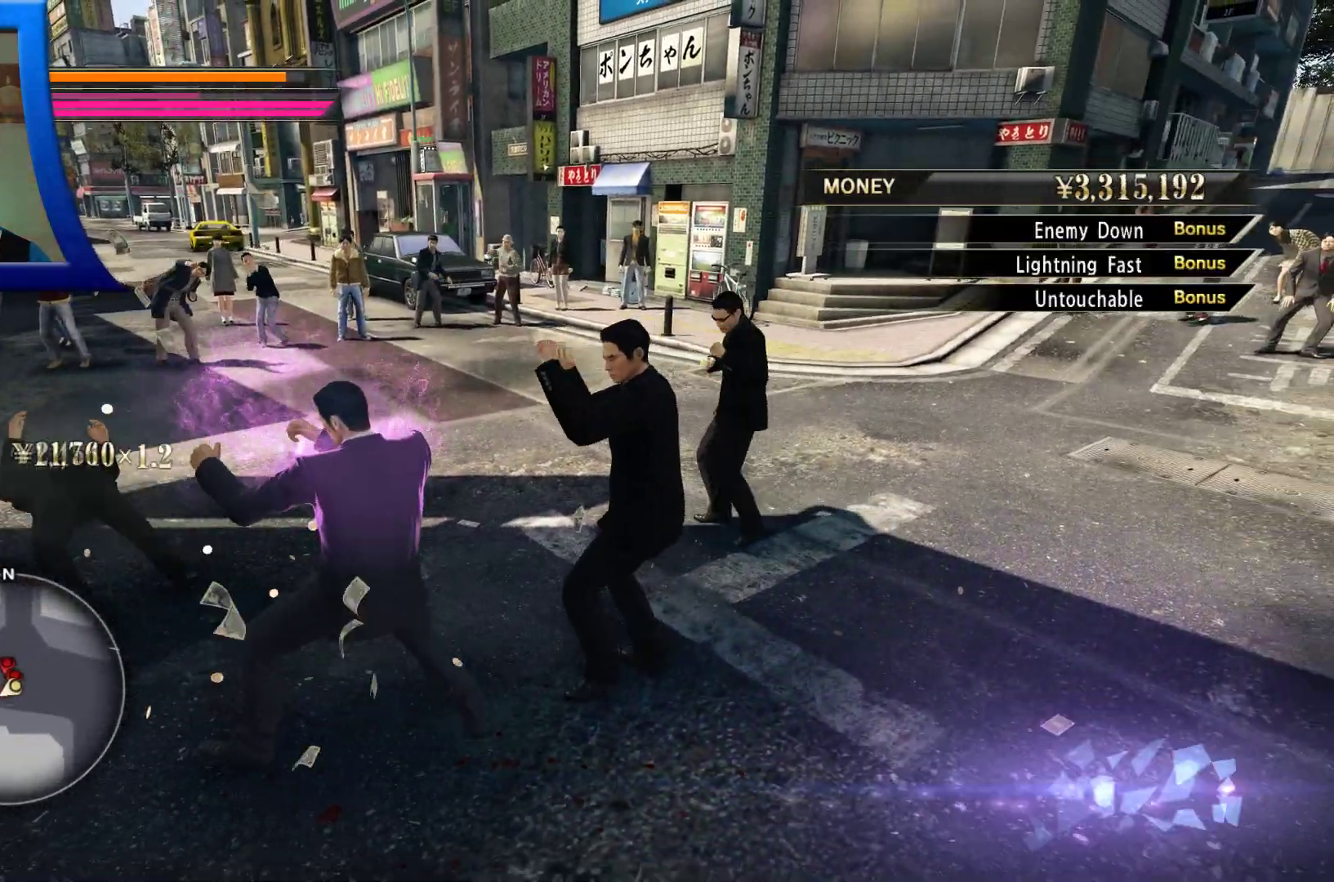
Gameplay with a controller (Xbox layout); each line is a JSON object with the inputs held at the frame after it (dt_ms = milliseconds from this image to that frame). "button_events" lists button changes between this image and that frame as [ms after this image, input, new state], when the widget could be followed in between (sticks are given only as held states). Not read: L3 R3.
{"dt_ms": 500, "buttons": ["X"], "left_stick": "right", "right_stick": "center", "button_events": [[33, "X", "down"], [167, "X", "up"], [267, "X", "down"], [400, "X", "up"], [467, "X", "down"]]}
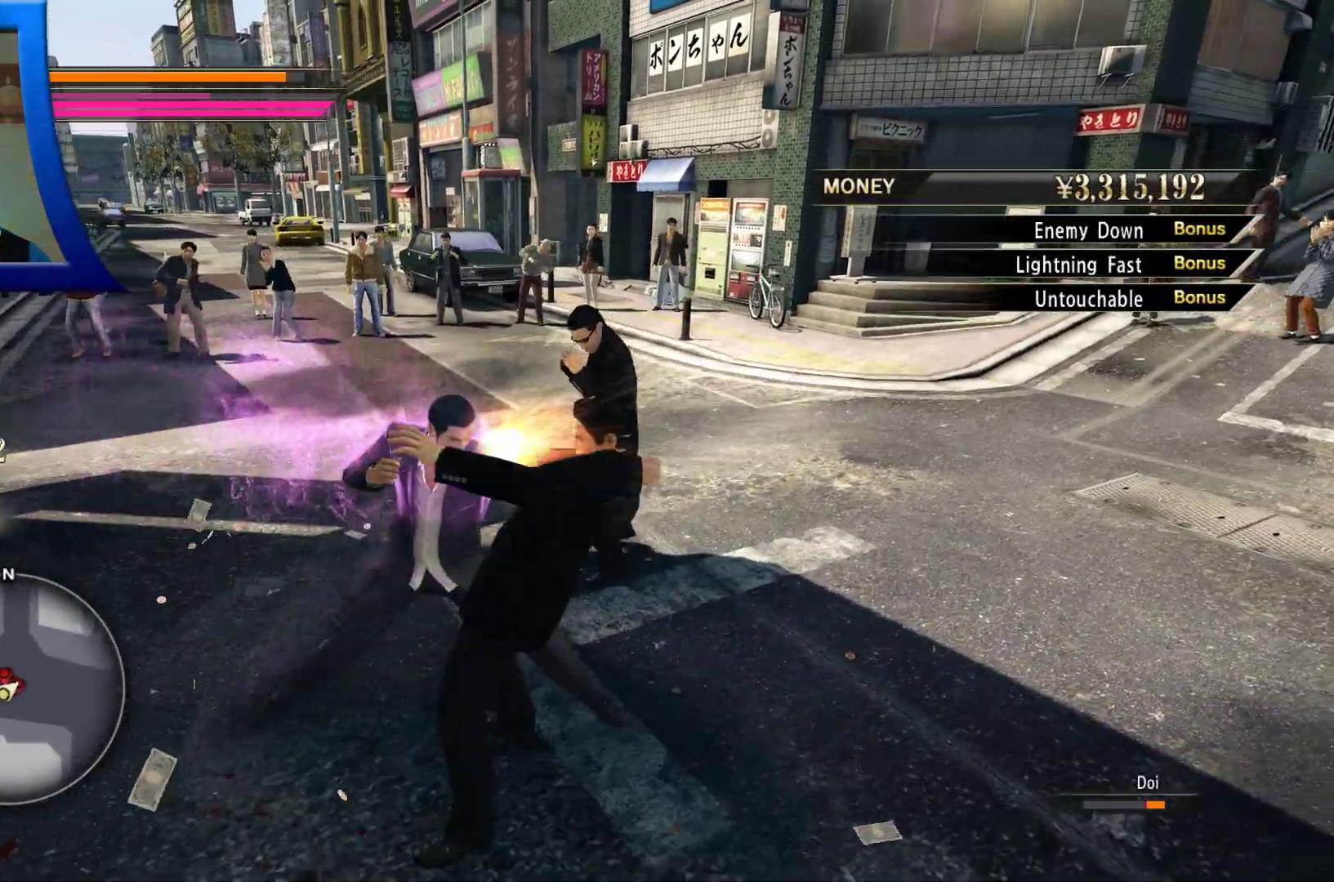
{"dt_ms": 500, "buttons": [], "left_stick": "center", "right_stick": "center", "button_events": [[67, "X", "up"], [150, "X", "down"], [283, "X", "up"], [350, "X", "down"], [467, "X", "up"]]}
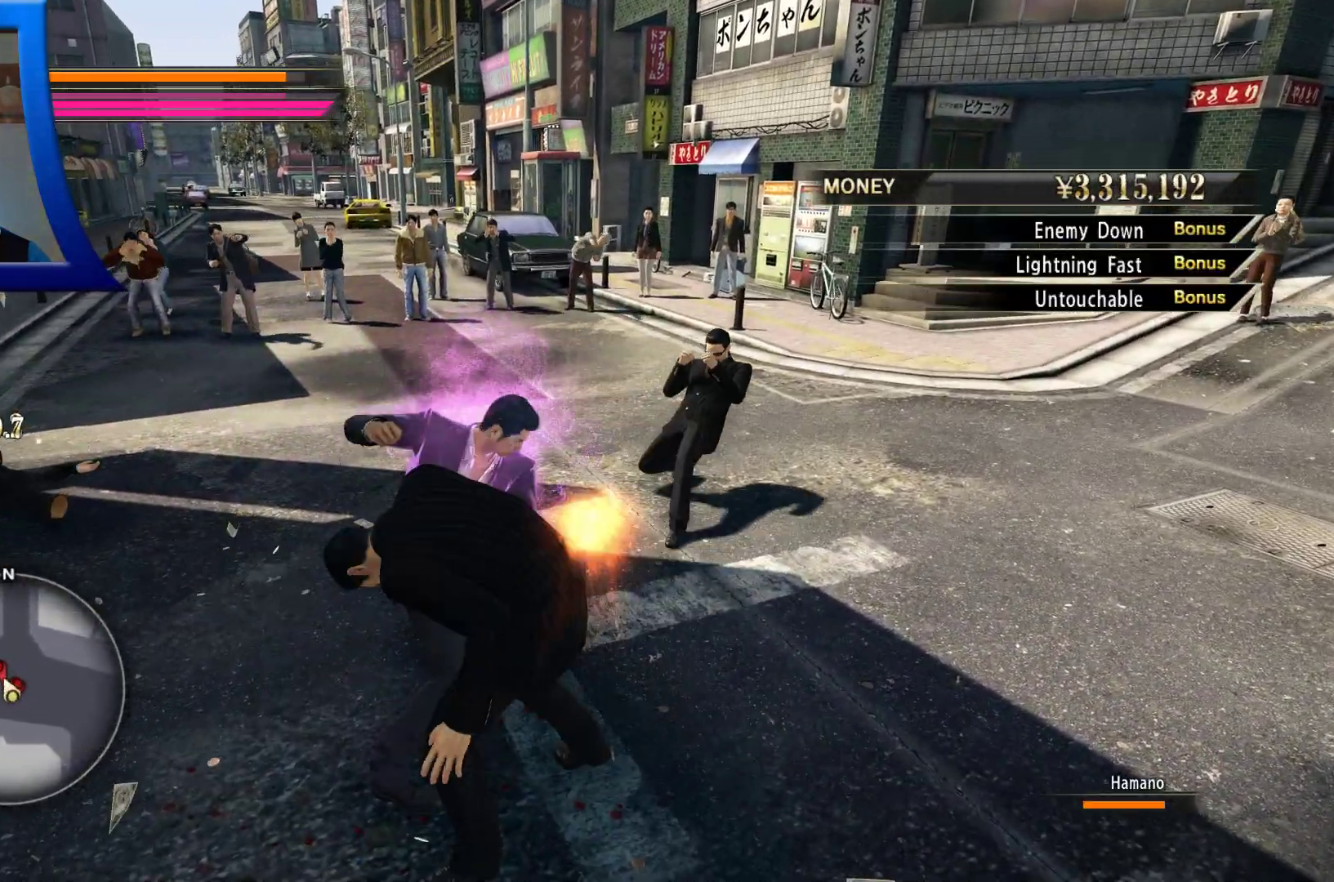
{"dt_ms": 500, "buttons": ["X"], "left_stick": "down", "right_stick": "center", "button_events": [[33, "X", "down"], [150, "X", "up"], [217, "X", "down"], [333, "X", "up"], [400, "X", "down"]]}
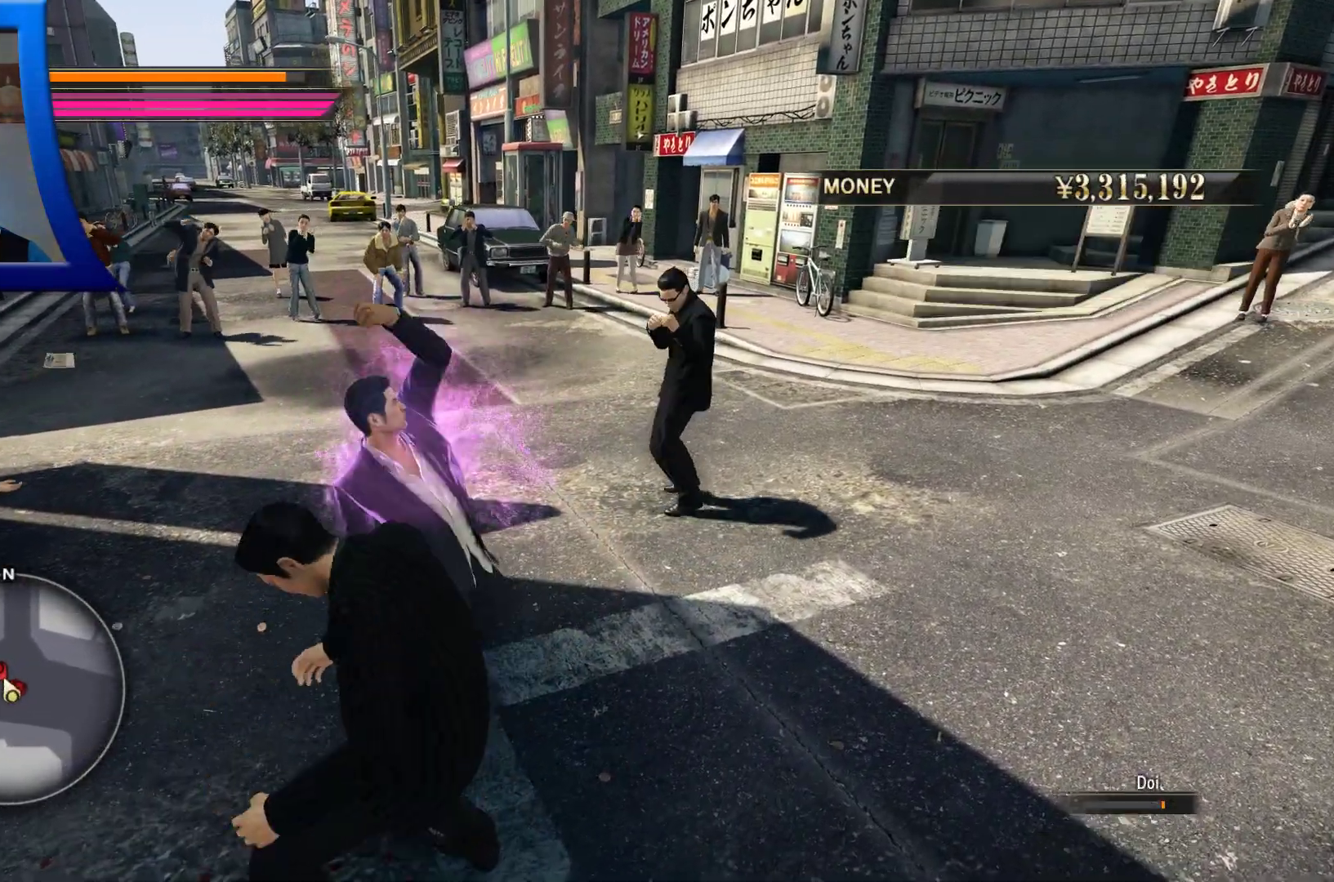
{"dt_ms": 500, "buttons": ["Y"], "left_stick": "down-left", "right_stick": "center", "button_events": [[33, "X", "up"], [117, "X", "down"], [267, "X", "up"], [383, "Y", "down"]]}
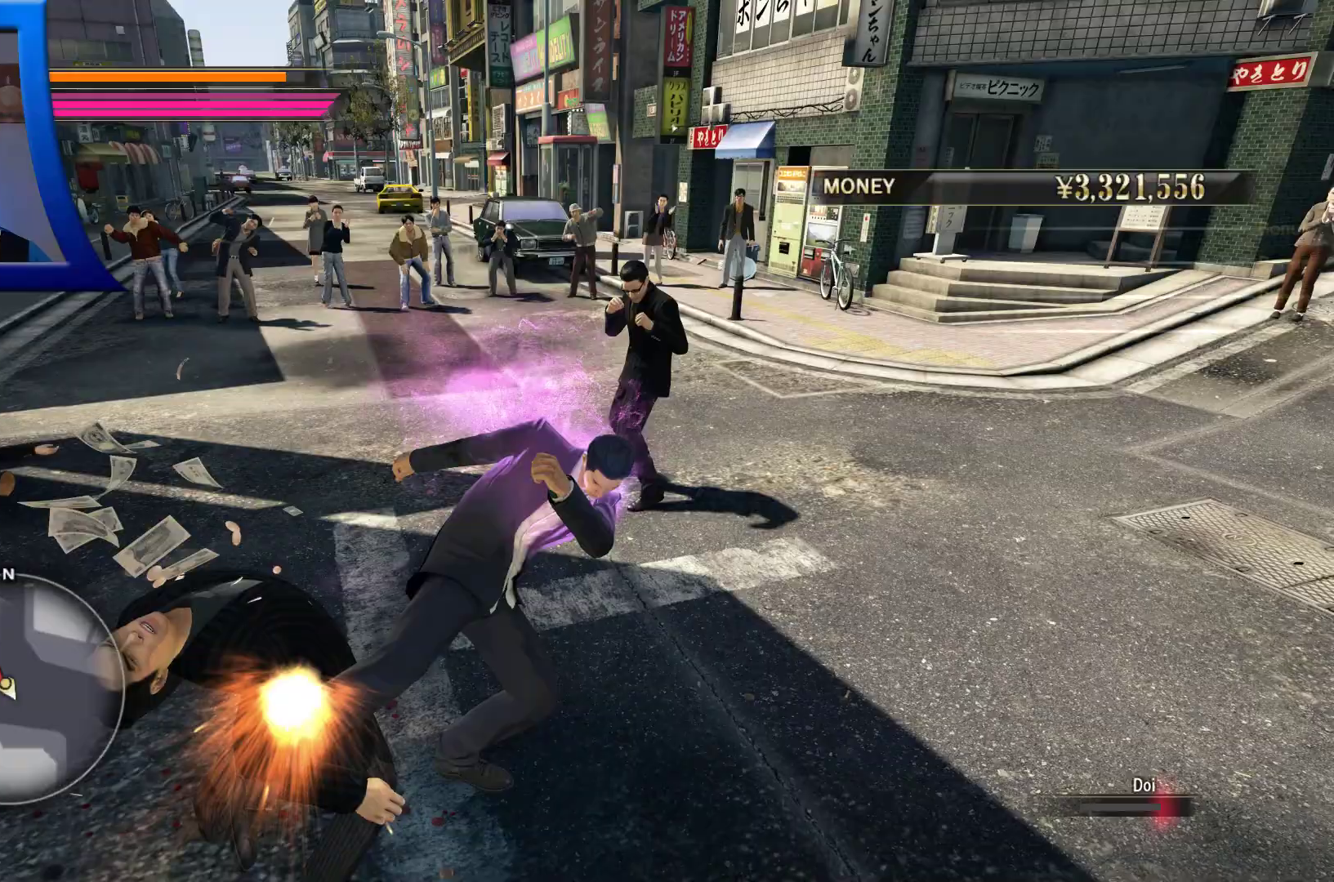
{"dt_ms": 500, "buttons": [], "left_stick": "down-left", "right_stick": "center", "button_events": [[33, "Y", "up"], [100, "Y", "down"], [250, "Y", "up"], [333, "Y", "down"], [483, "Y", "up"]]}
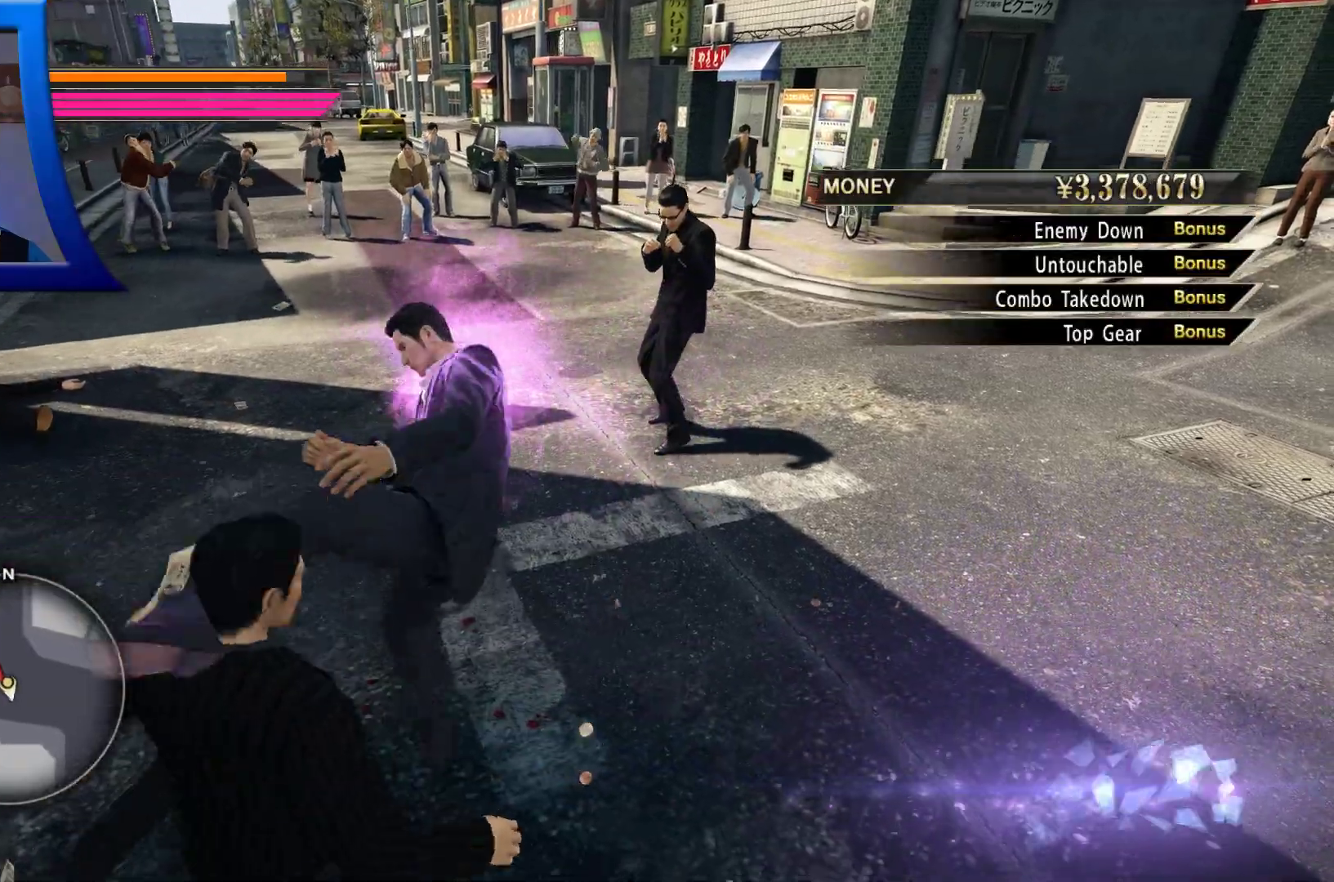
{"dt_ms": 500, "buttons": [], "left_stick": "up", "right_stick": "center", "button_events": [[67, "Y", "down"], [200, "Y", "up"]]}
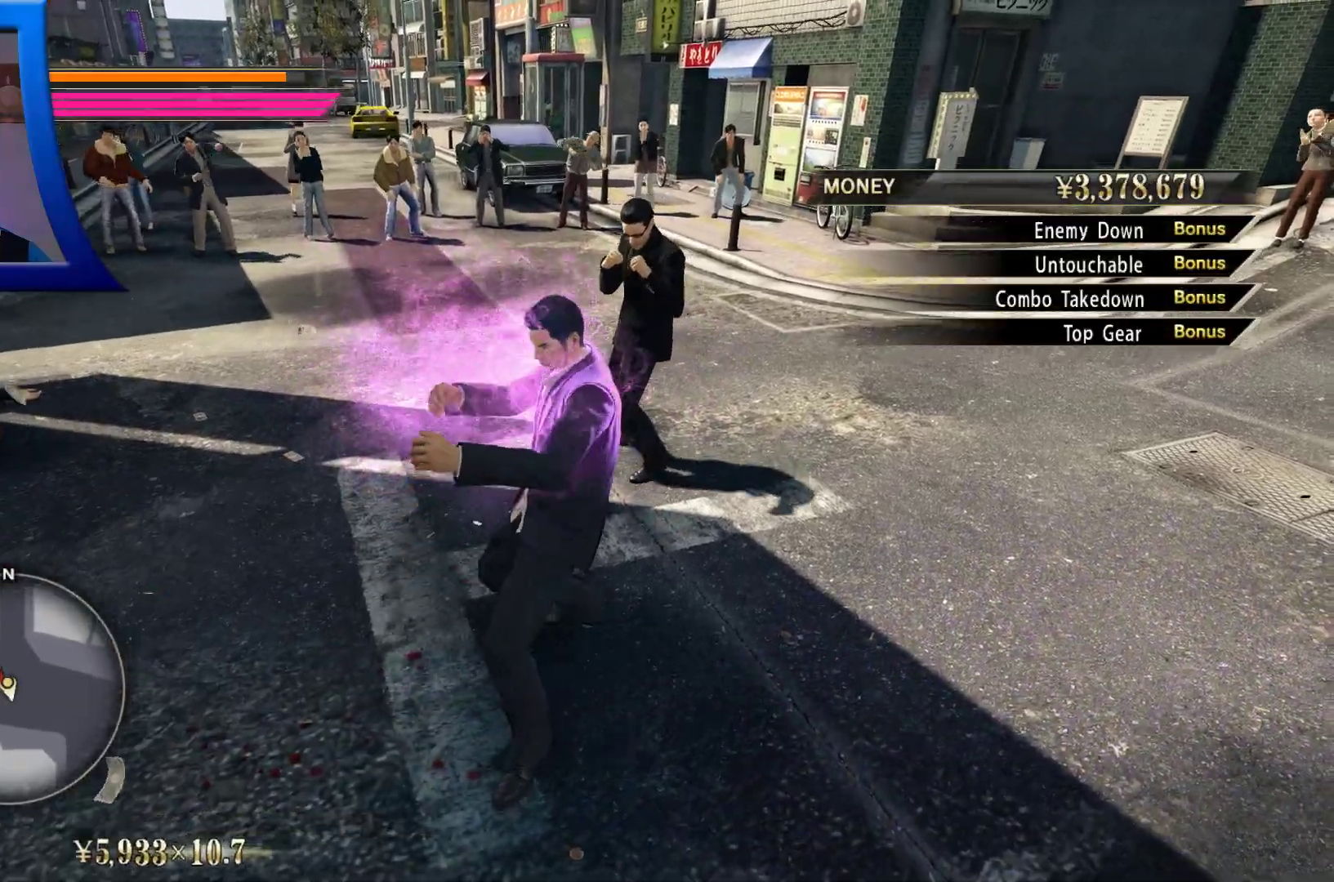
{"dt_ms": 500, "buttons": ["X"], "left_stick": "up", "right_stick": "center", "button_events": [[233, "X", "down"], [350, "X", "up"], [433, "X", "down"]]}
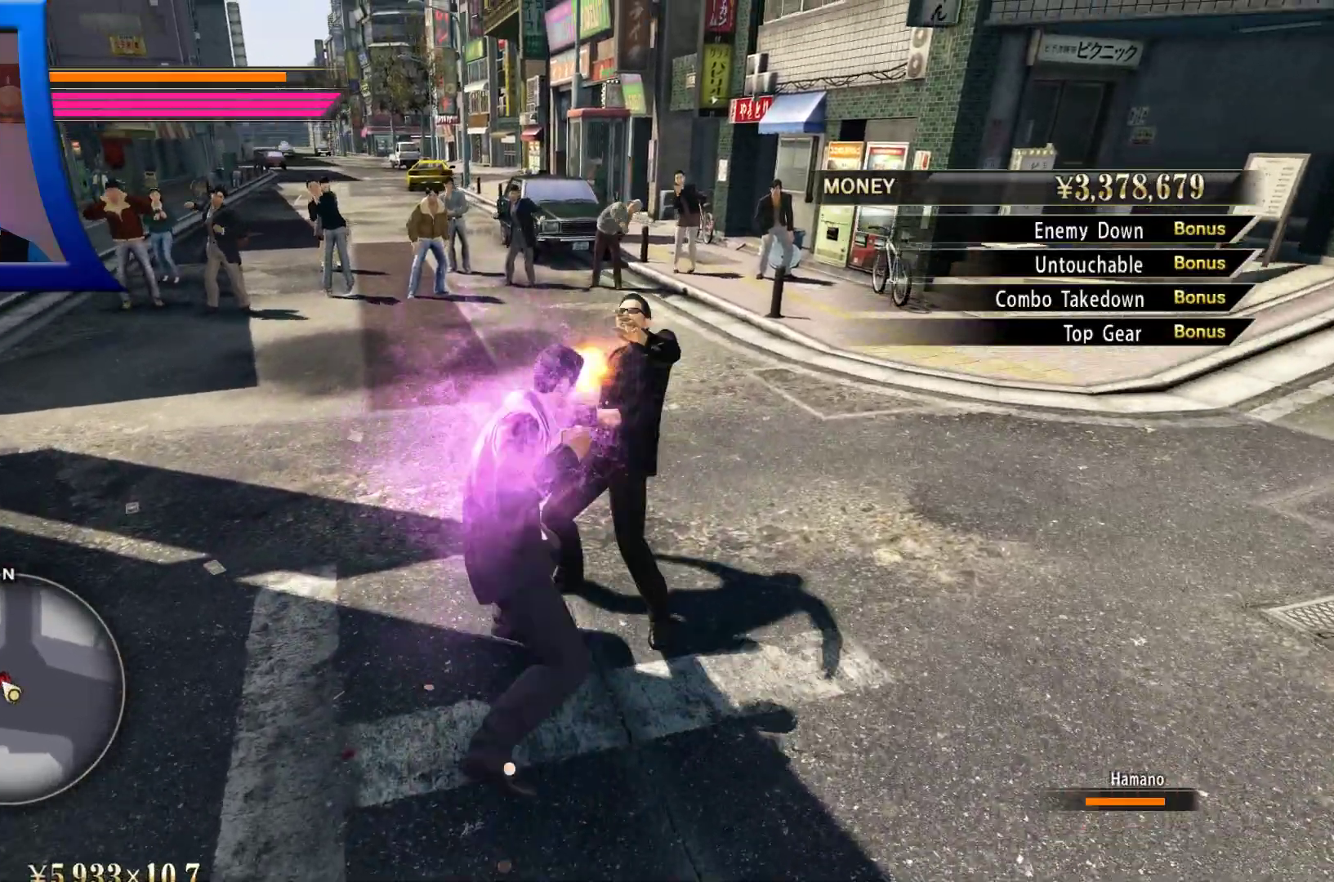
{"dt_ms": 500, "buttons": [], "left_stick": "up-right", "right_stick": "center", "button_events": [[67, "X", "up"], [150, "X", "down"], [283, "X", "up"], [350, "X", "down"], [450, "X", "up"]]}
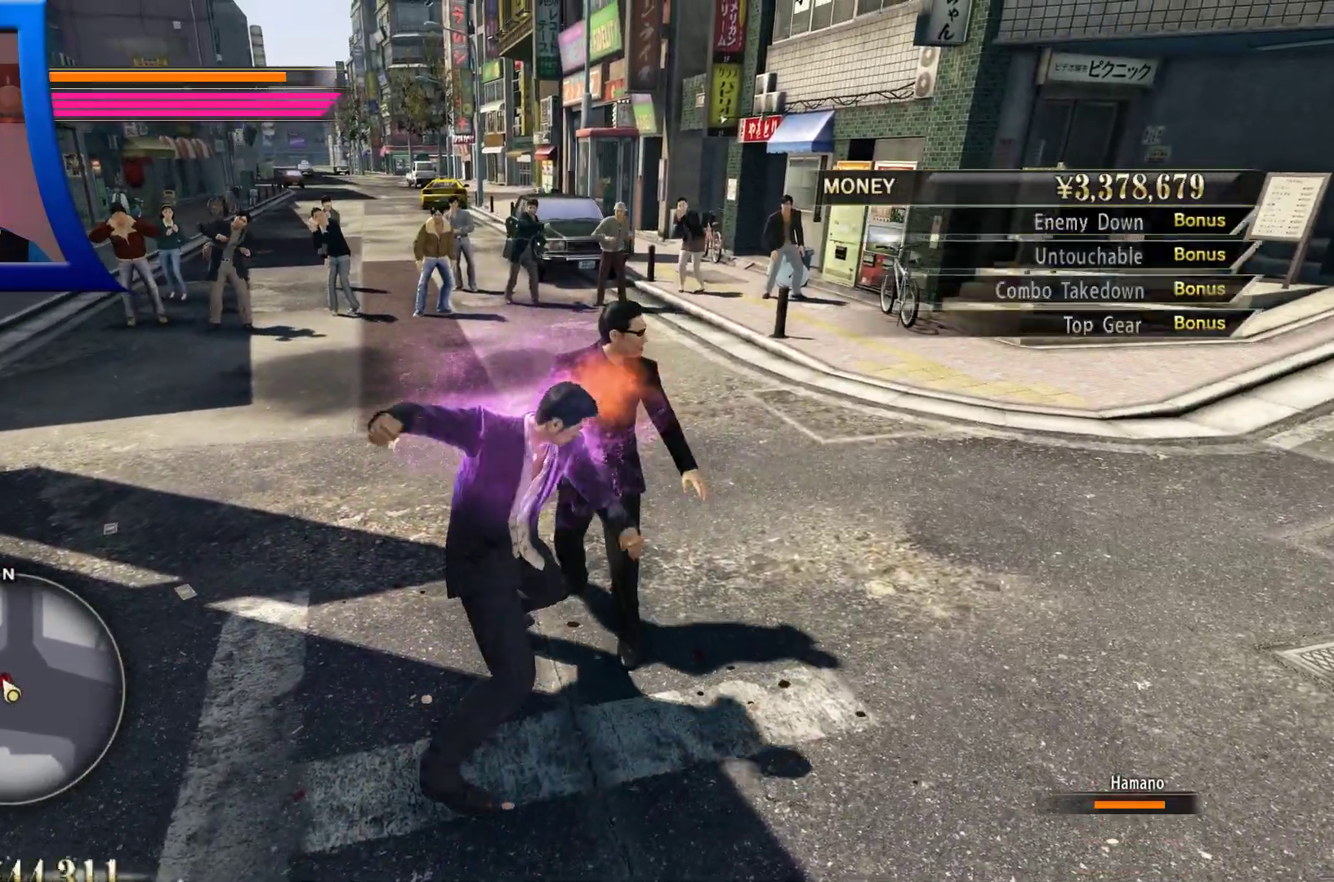
{"dt_ms": 500, "buttons": ["X"], "left_stick": "up-right", "right_stick": "center", "button_events": [[33, "X", "down"], [167, "X", "up"], [233, "X", "down"], [367, "X", "up"], [417, "X", "down"]]}
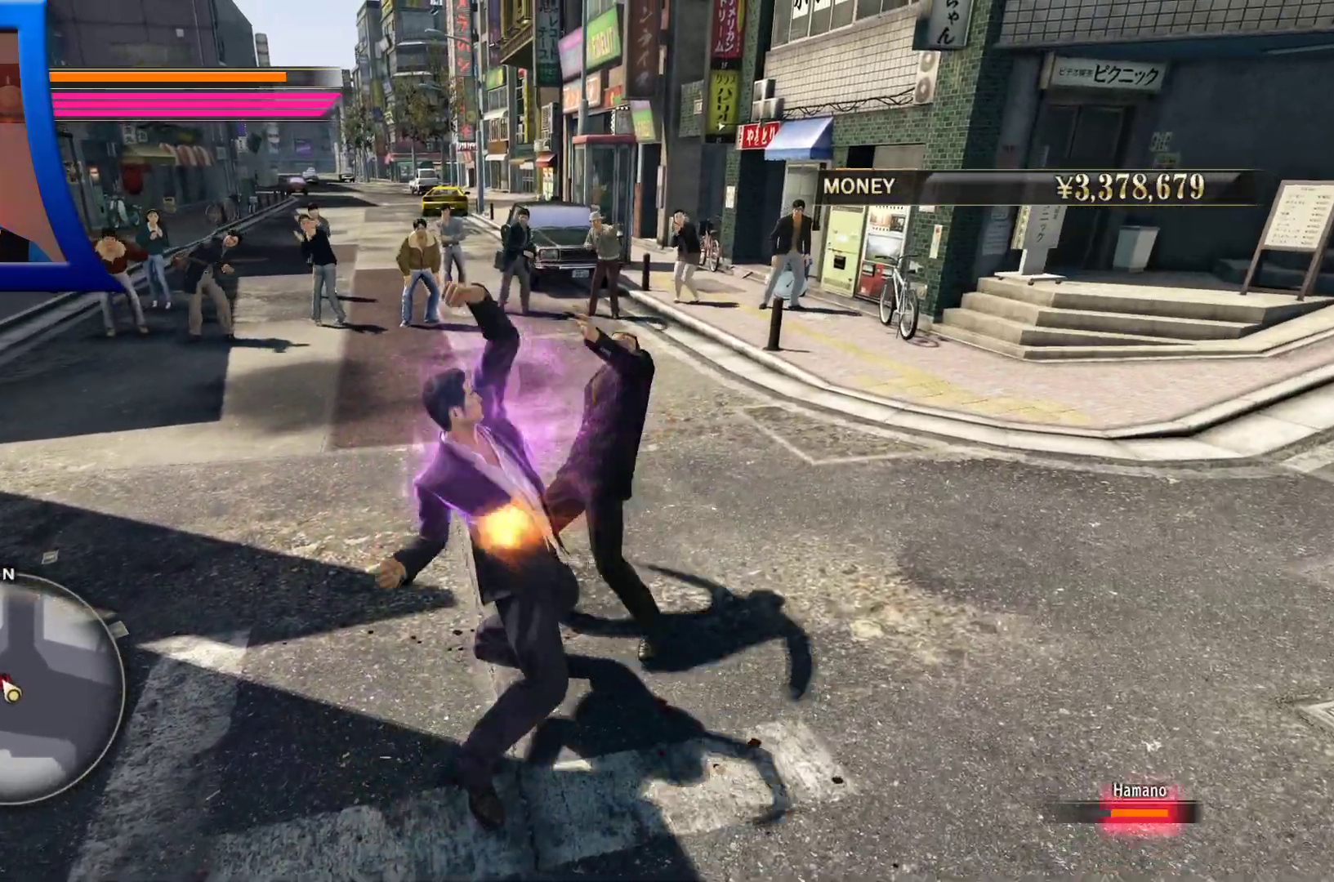
{"dt_ms": 500, "buttons": ["Y"], "left_stick": "up-right", "right_stick": "center", "button_events": [[33, "X", "up"], [150, "Y", "down"], [283, "Y", "up"], [400, "Y", "down"]]}
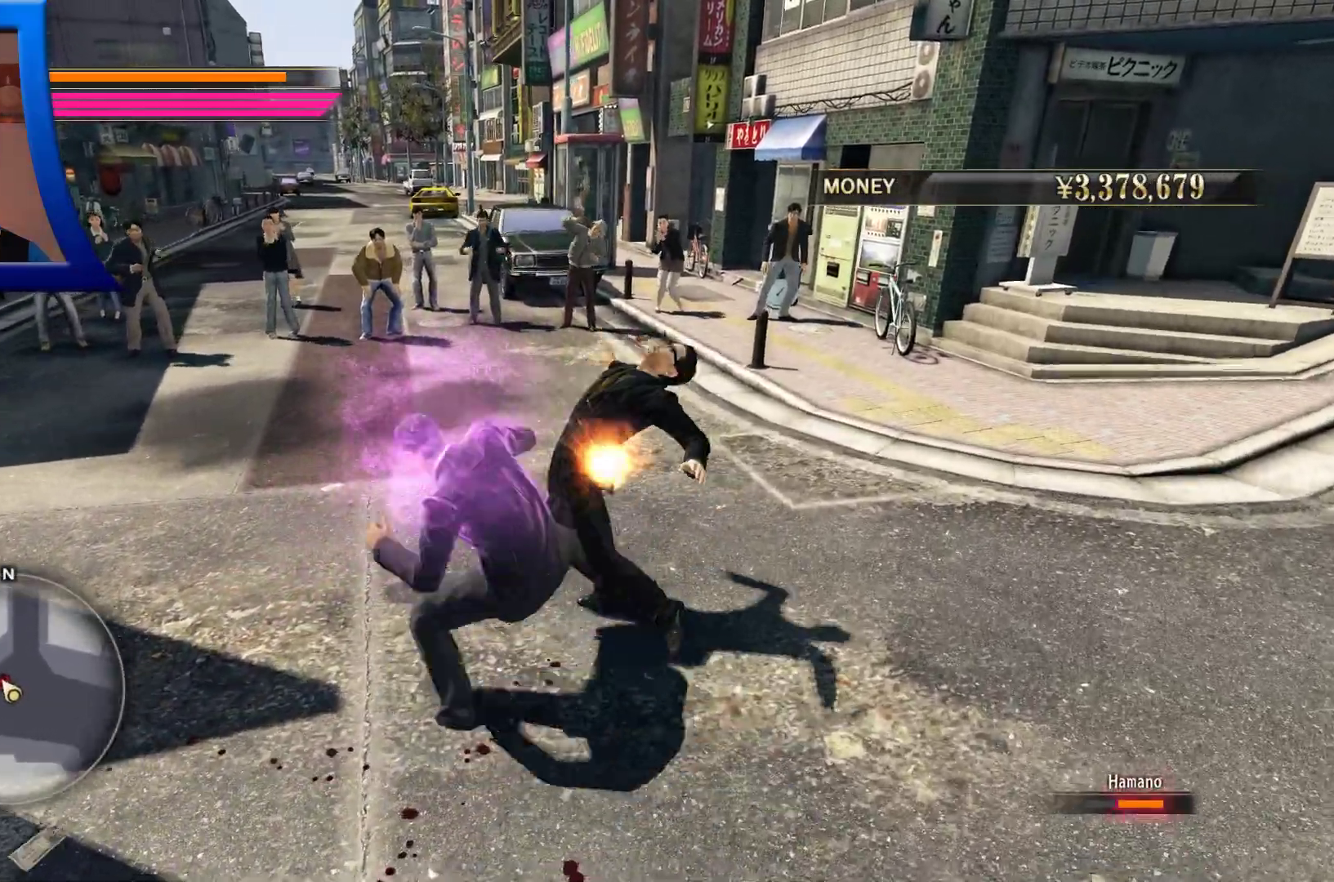
{"dt_ms": 500, "buttons": [], "left_stick": "up-right", "right_stick": "center"}
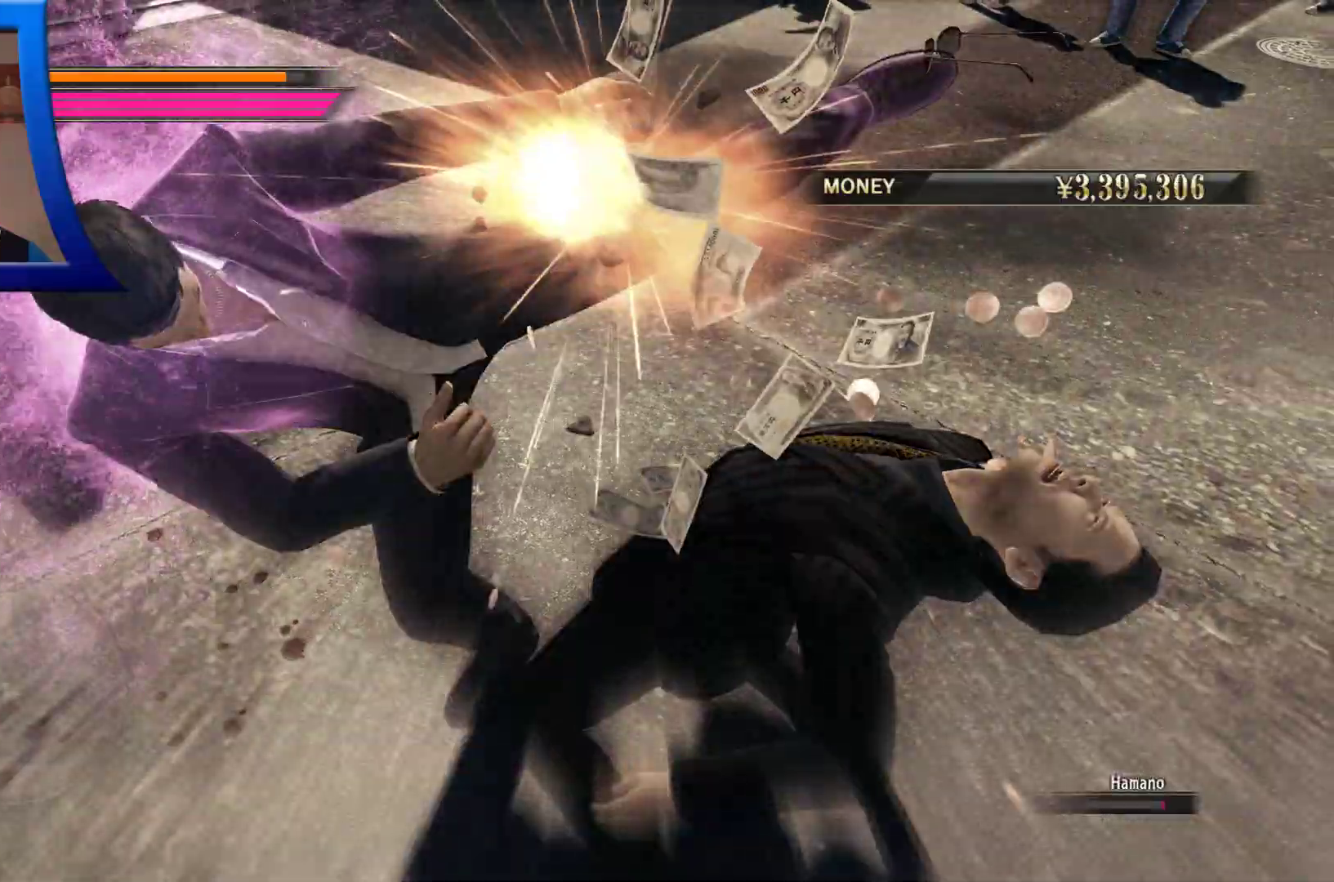
{"dt_ms": 500, "buttons": [], "left_stick": "center", "right_stick": "center", "button_events": []}
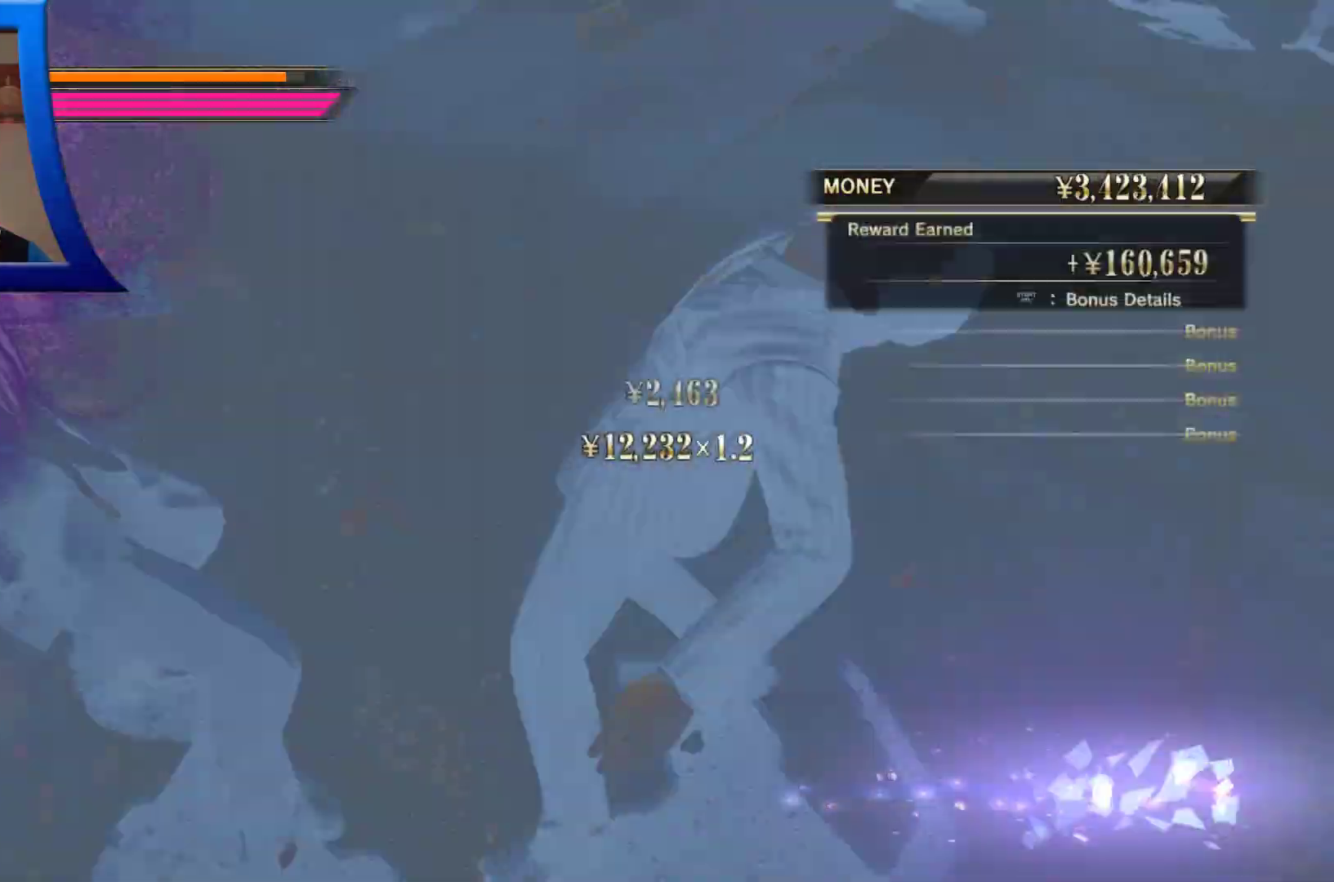
{"dt_ms": 500, "buttons": [], "left_stick": "center", "right_stick": "center", "button_events": []}
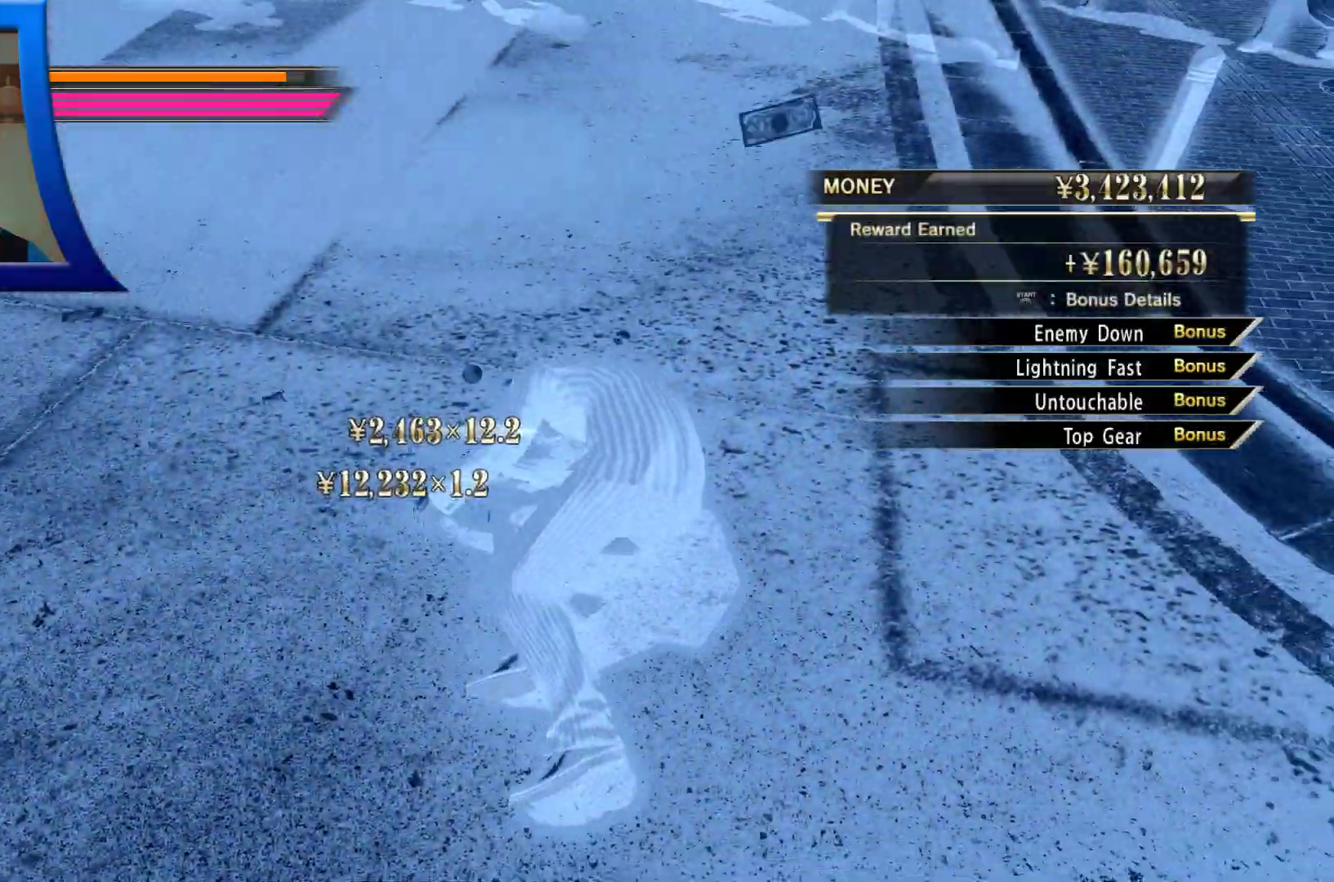
{"dt_ms": 500, "buttons": [], "left_stick": "center", "right_stick": "center"}
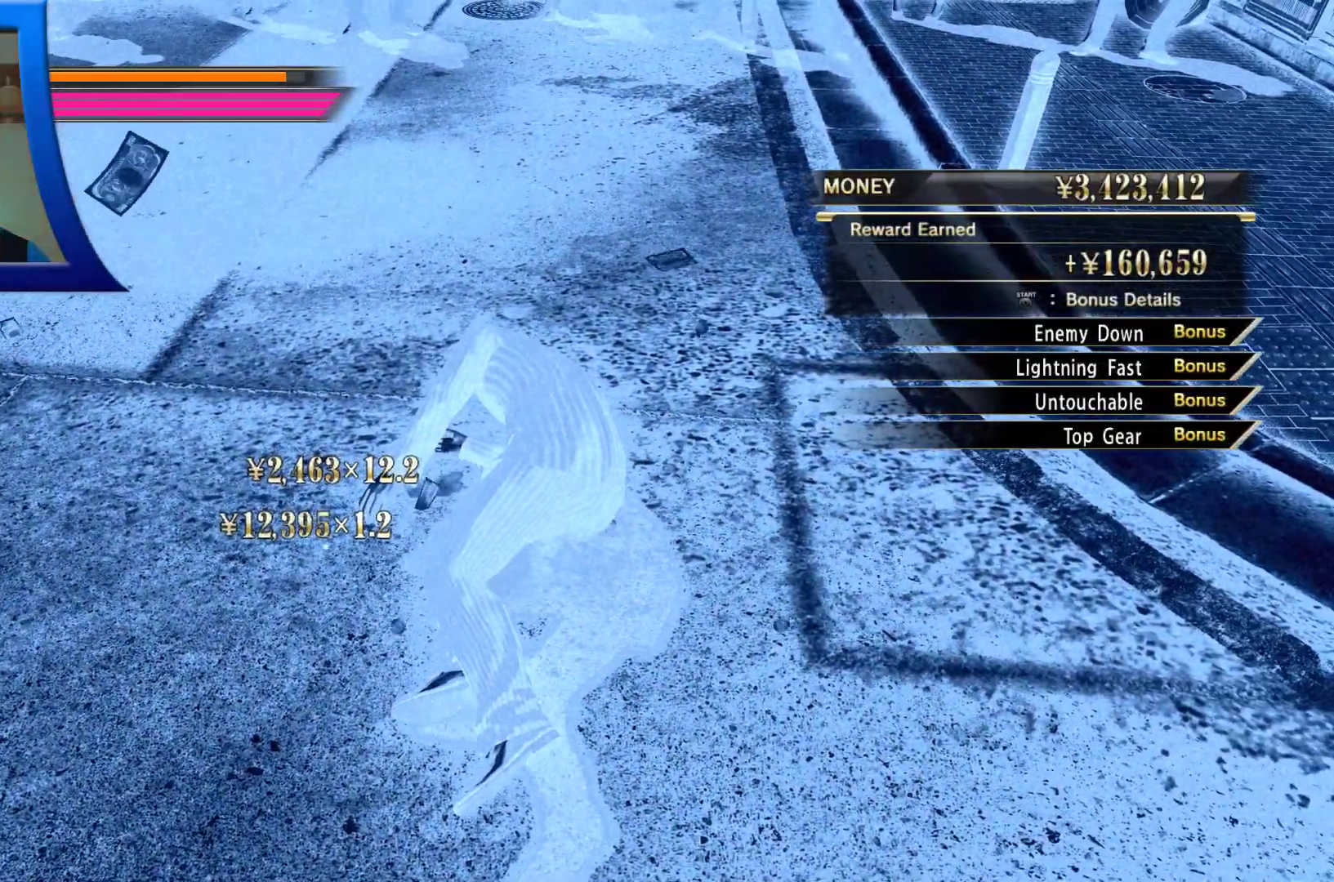
{"dt_ms": 500, "buttons": [], "left_stick": "center", "right_stick": "center"}
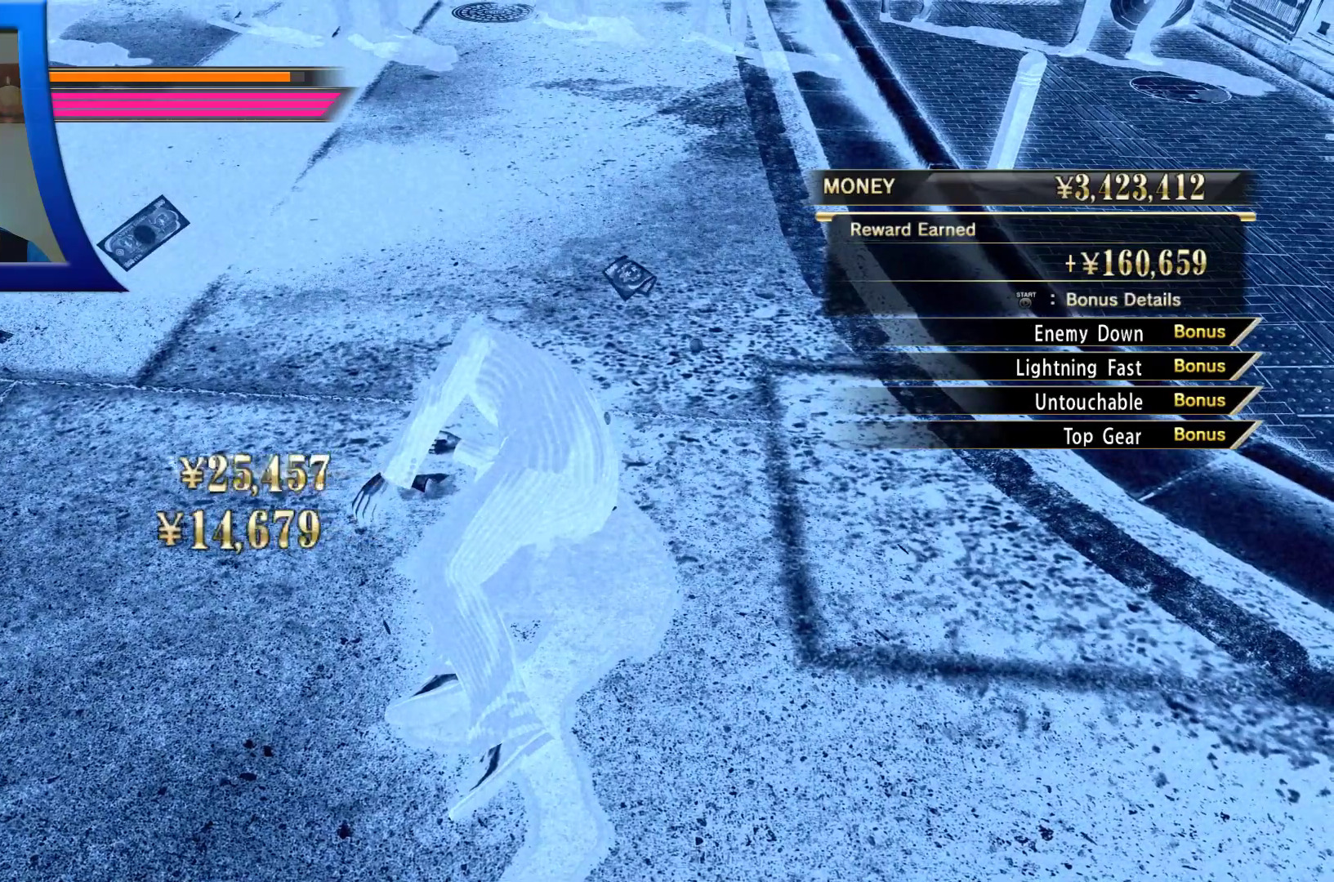
{"dt_ms": 500, "buttons": [], "left_stick": "center", "right_stick": "center", "button_events": []}
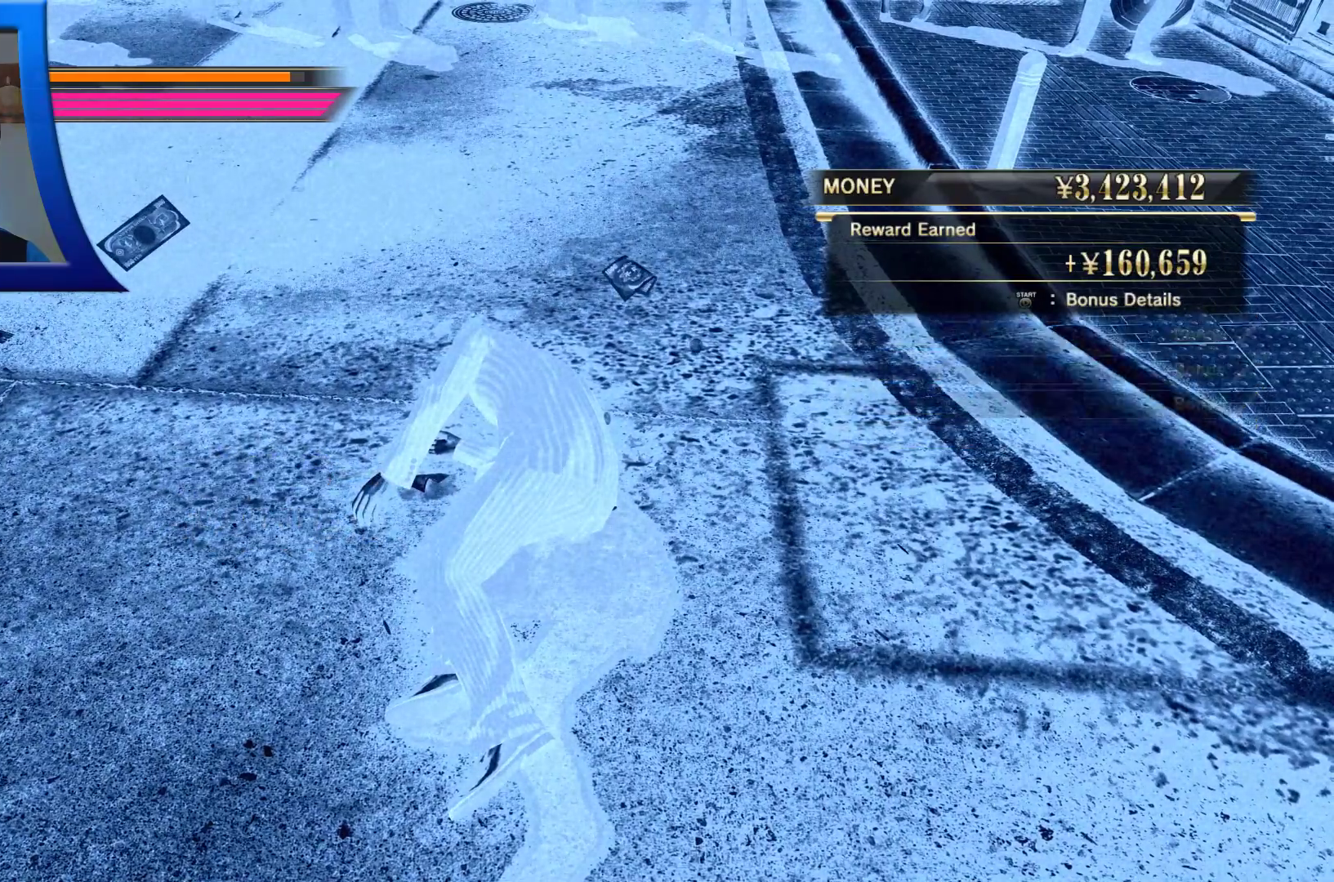
{"dt_ms": 1000, "buttons": [], "left_stick": "center", "right_stick": "left", "button_events": []}
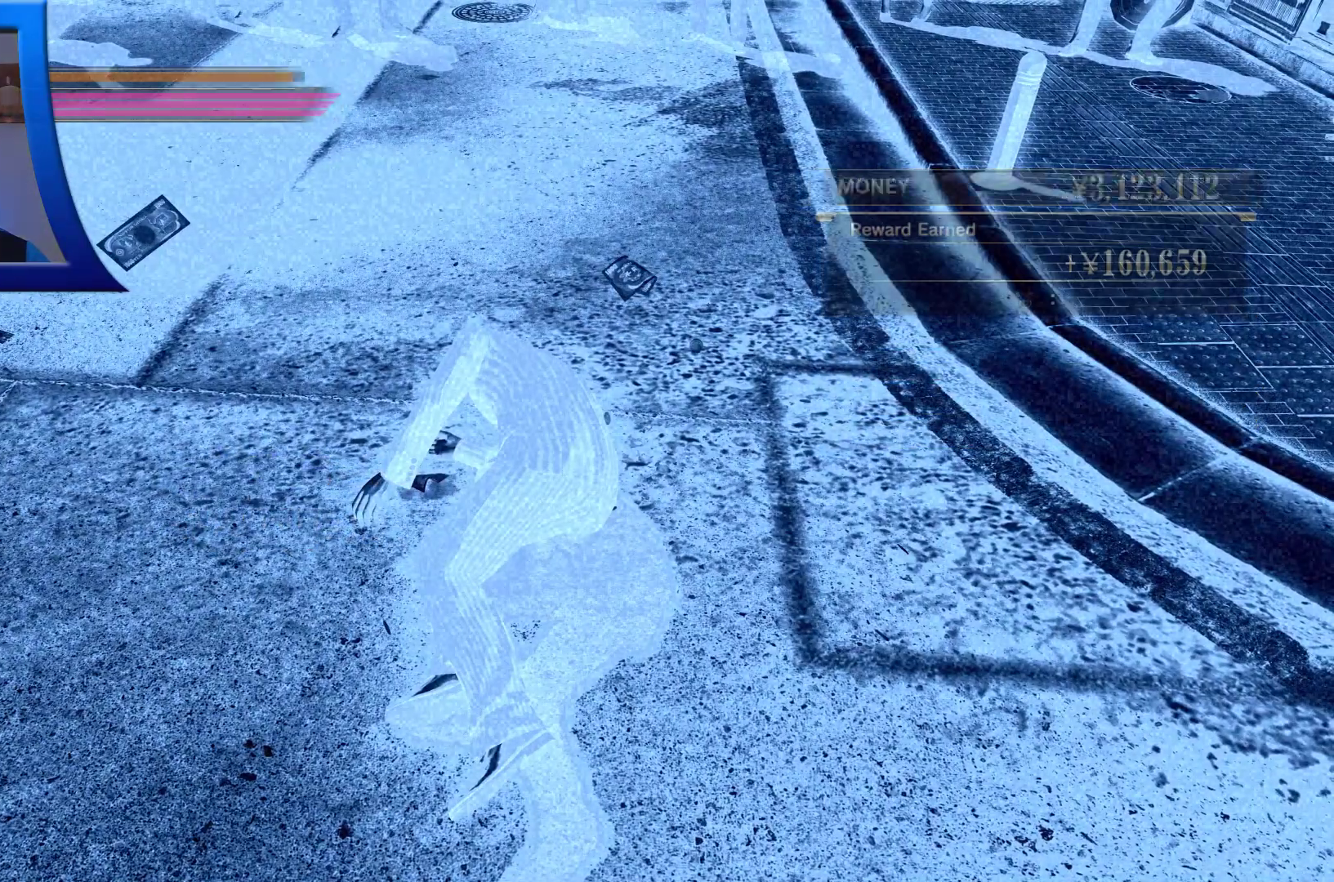
{"dt_ms": 500, "buttons": [], "left_stick": "center", "right_stick": "center", "button_events": []}
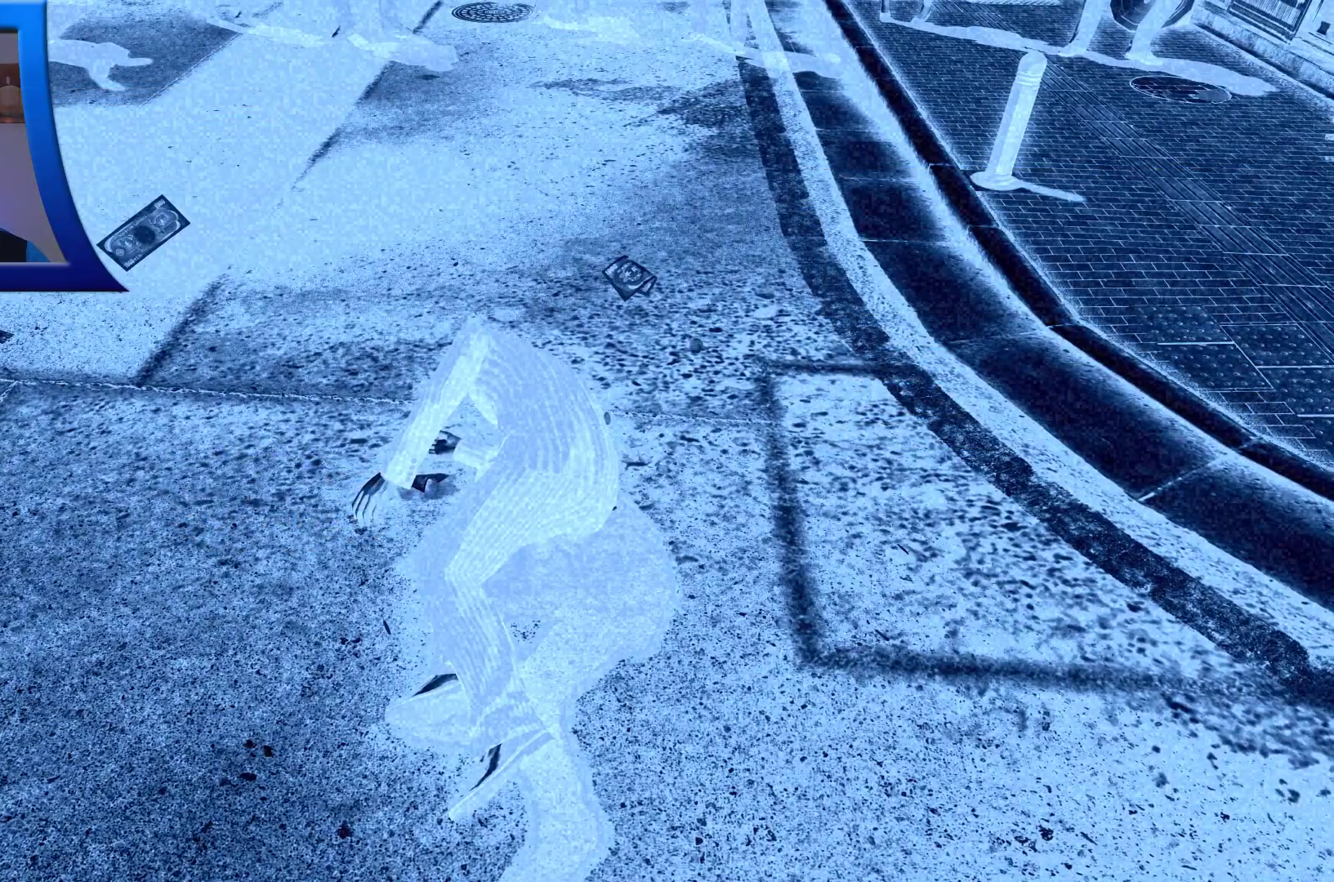
{"dt_ms": 500, "buttons": [], "left_stick": "center", "right_stick": "center", "button_events": []}
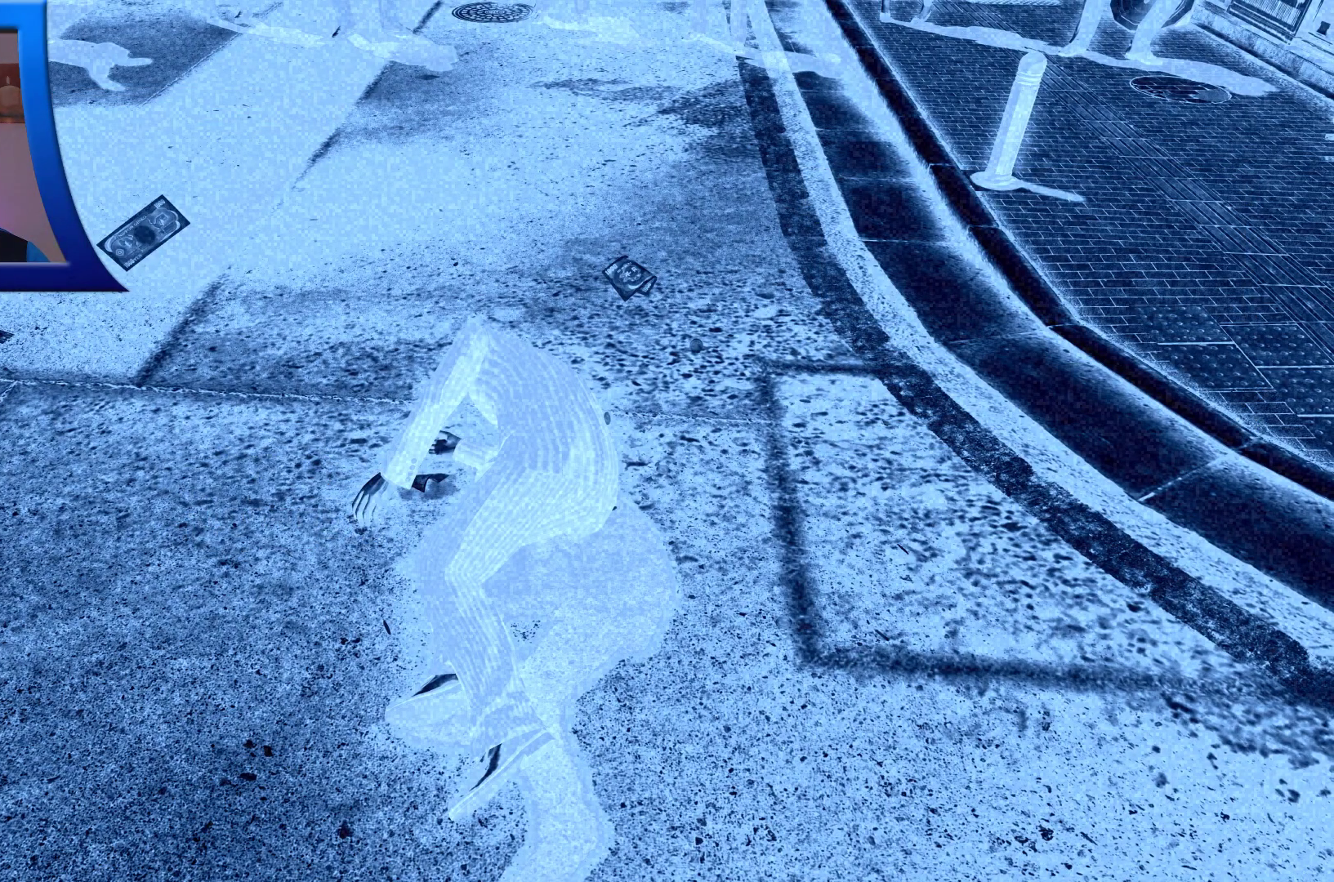
{"dt_ms": 500, "buttons": [], "left_stick": "center", "right_stick": "center", "button_events": []}
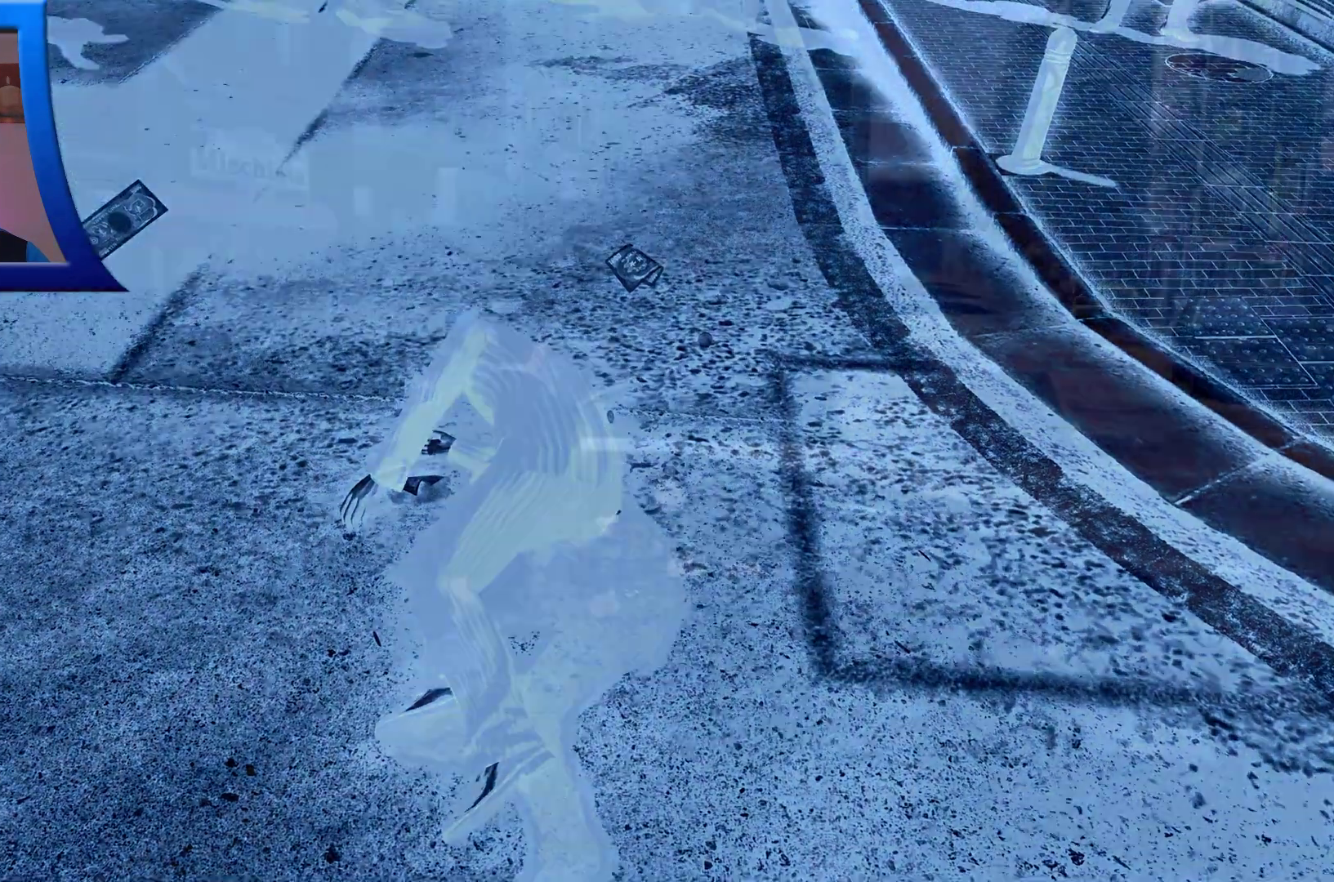
{"dt_ms": 500, "buttons": [], "left_stick": "center", "right_stick": "center", "button_events": []}
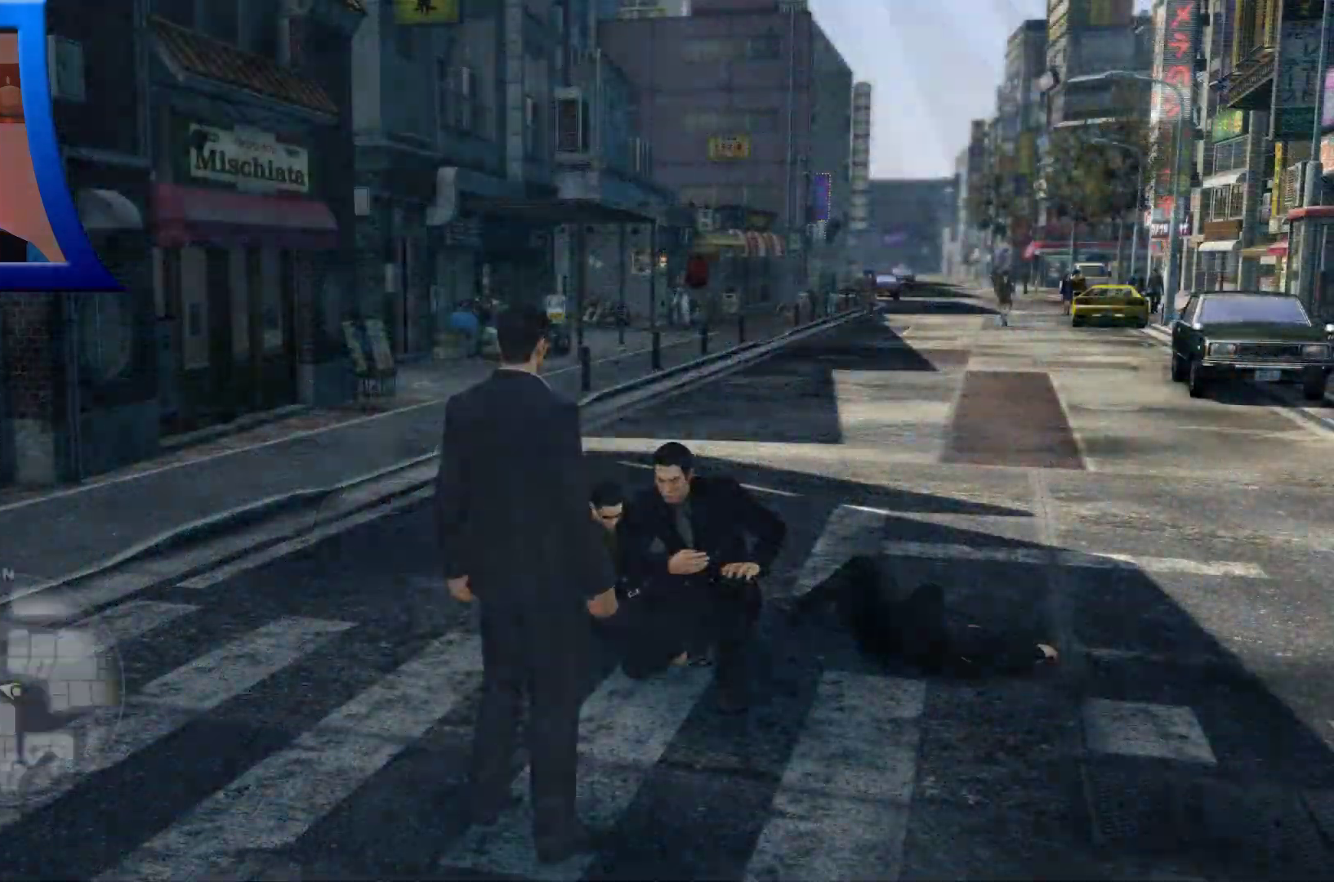
{"dt_ms": 500, "buttons": [], "left_stick": "center", "right_stick": "left", "button_events": []}
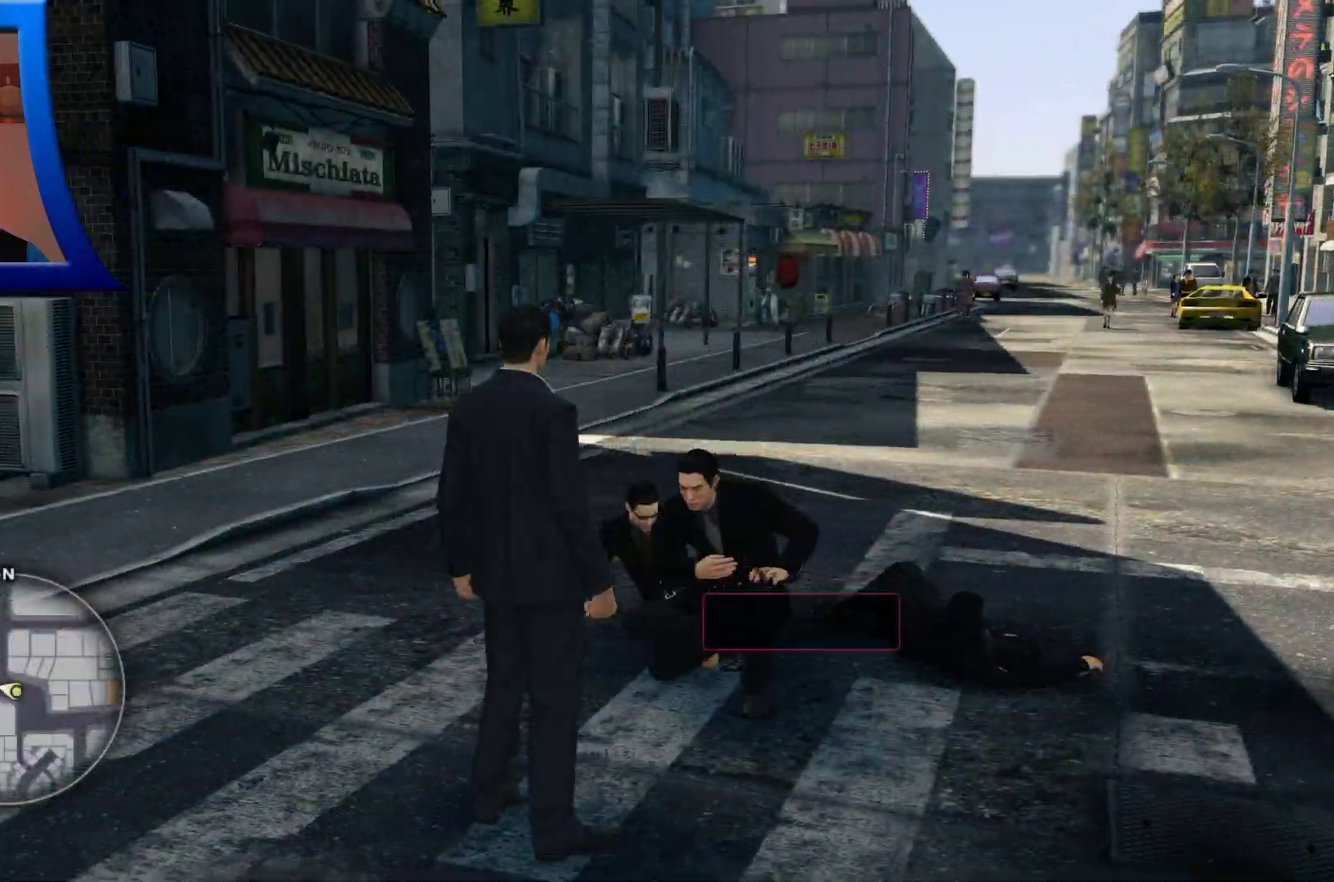
{"dt_ms": 500, "buttons": [], "left_stick": "left", "right_stick": "left", "button_events": []}